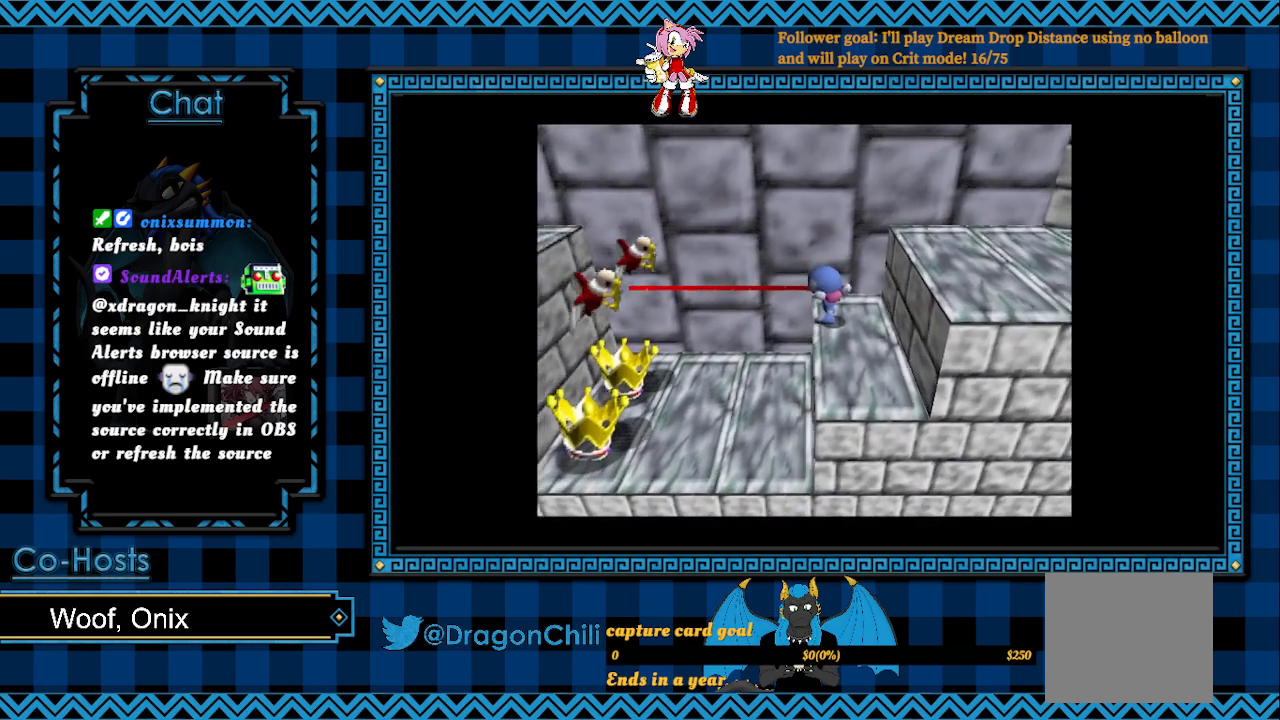
Gameplay with a controller (PlayStation layout); each line is a JSON object with the inputs held at the frame after it. "events" lists button and stick changes between this image and that frame as [ms after this image, input, new state], when the widget could be followed in between.
{"buttons": [], "left_stick": "center", "right_stick": "center", "events": [[50, "left_stick", "down"], [267, "left_stick", "center"], [367, "SQUARE", "up"]]}
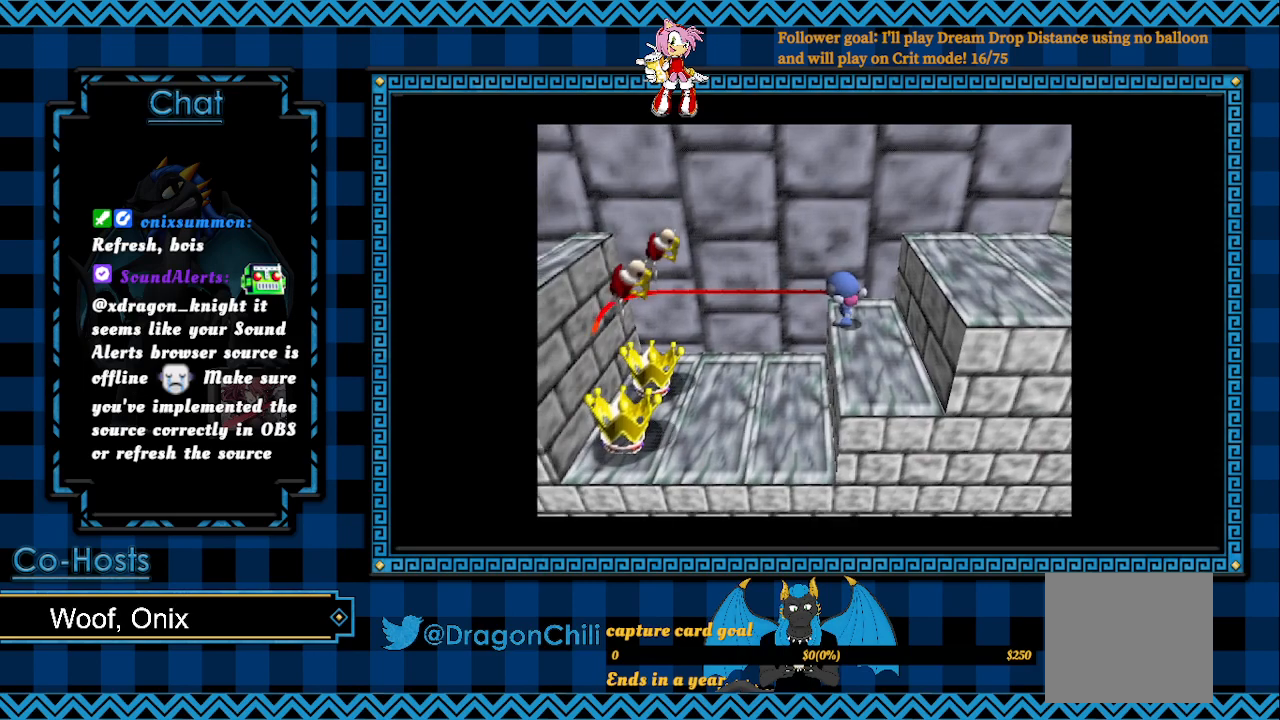
{"buttons": ["CROSS", "SQUARE"], "left_stick": "left", "right_stick": "center", "events": [[350, "CROSS", "down"], [350, "left_stick", "left"], [483, "SQUARE", "down"]]}
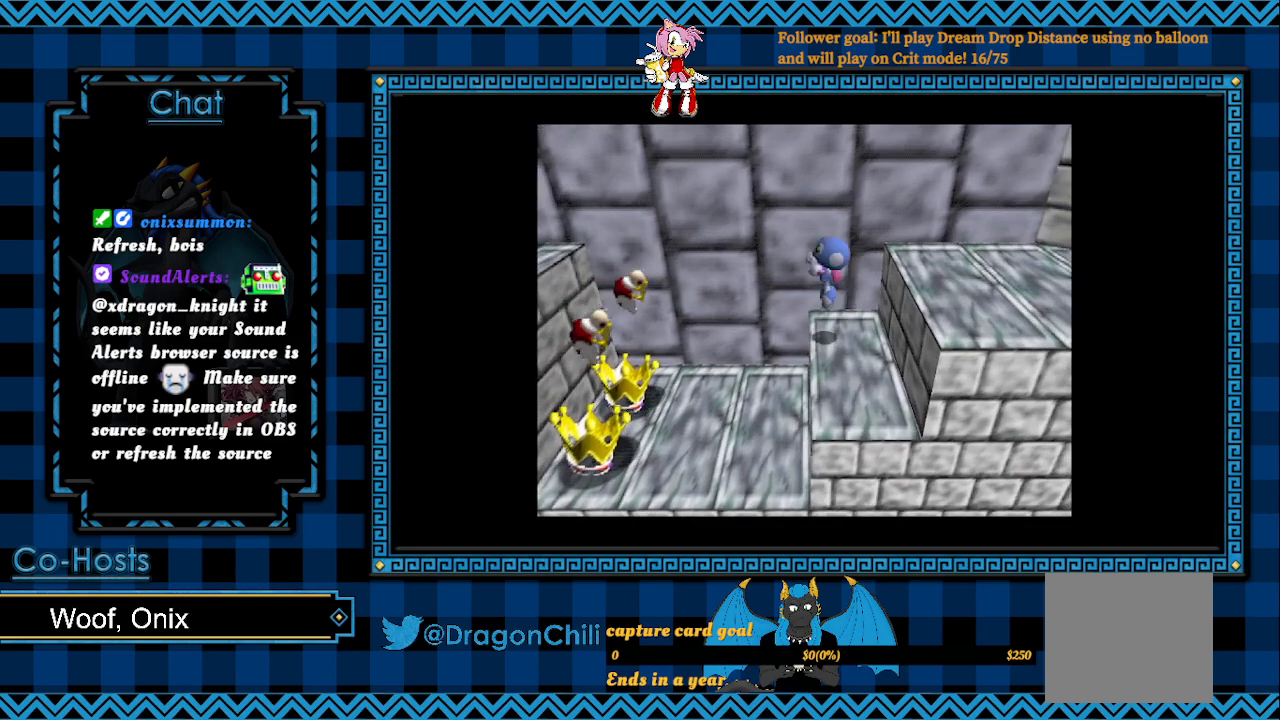
{"buttons": ["SQUARE"], "left_stick": "down-left", "right_stick": "center", "events": [[17, "CROSS", "up"], [150, "left_stick", "center"], [450, "left_stick", "down-left"]]}
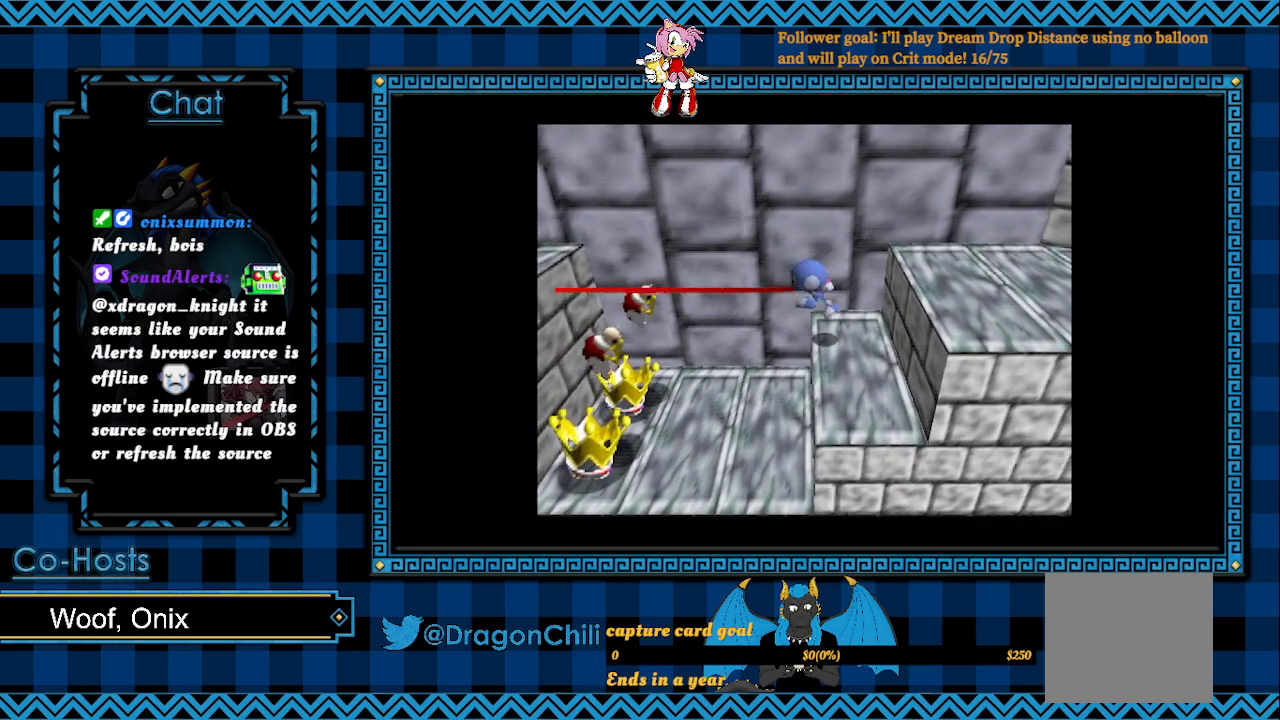
{"buttons": [], "left_stick": "left", "right_stick": "center", "events": [[100, "left_stick", "down"], [283, "left_stick", "center"], [483, "SQUARE", "up"], [500, "left_stick", "left"]]}
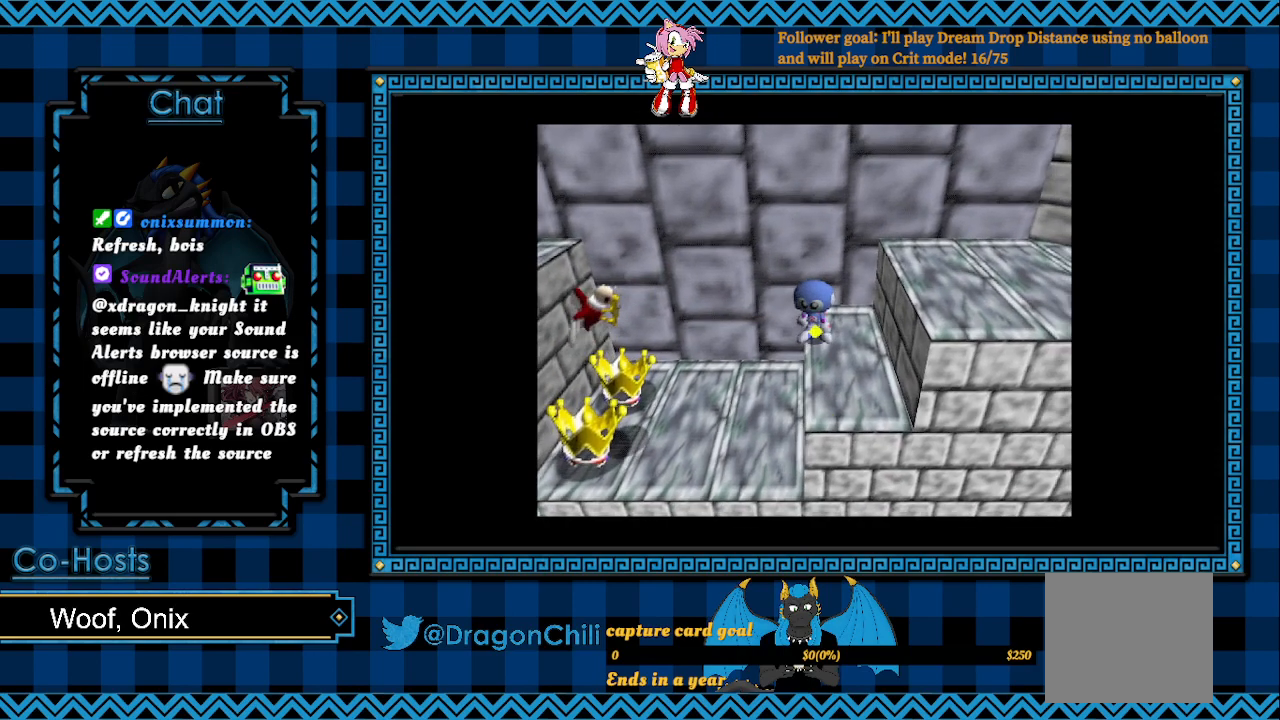
{"buttons": [], "left_stick": "left", "right_stick": "center", "events": [[83, "CROSS", "down"], [167, "SQUARE", "down"], [233, "CROSS", "up"], [283, "SQUARE", "up"]]}
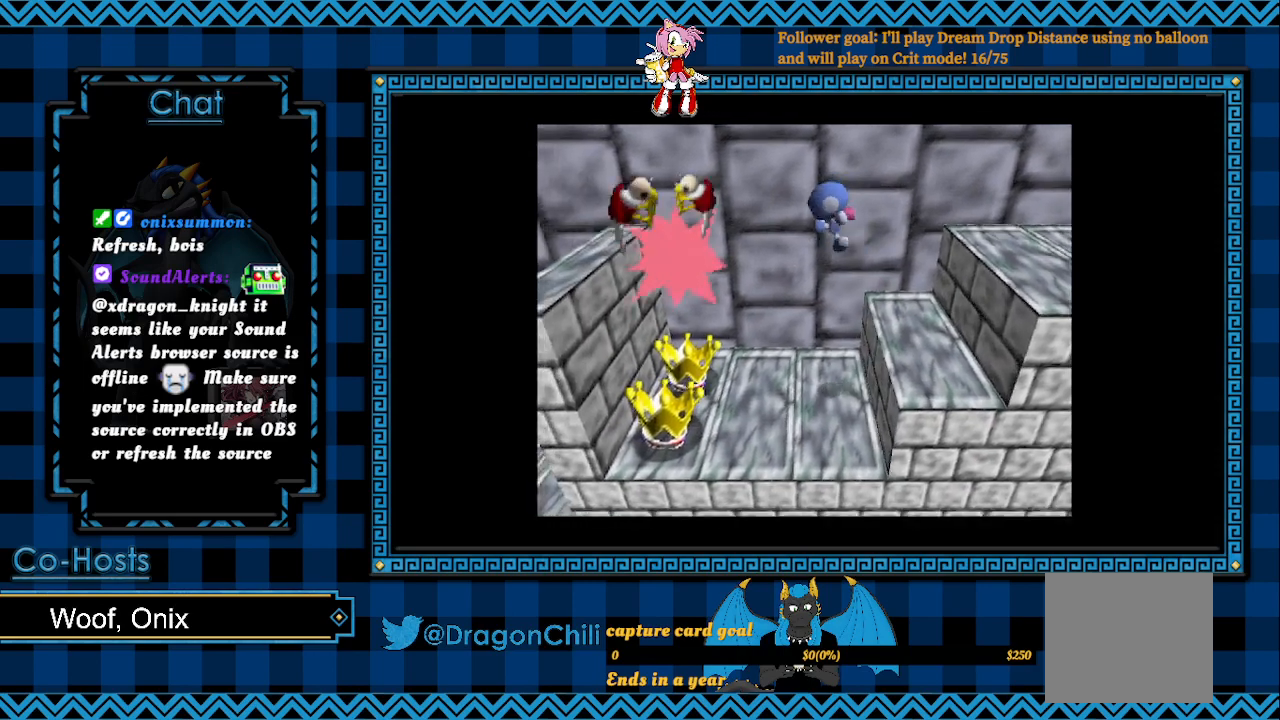
{"buttons": [], "left_stick": "left", "right_stick": "center", "events": []}
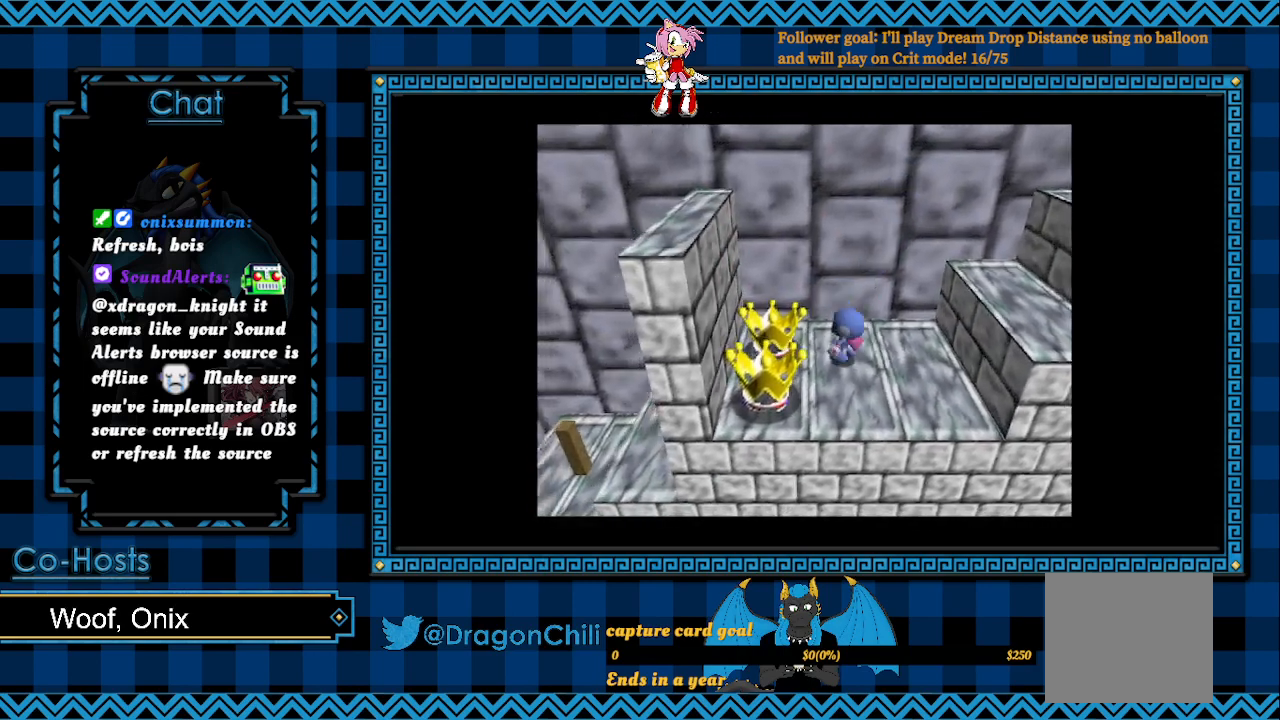
{"buttons": [], "left_stick": "down", "right_stick": "center", "events": [[300, "left_stick", "down"]]}
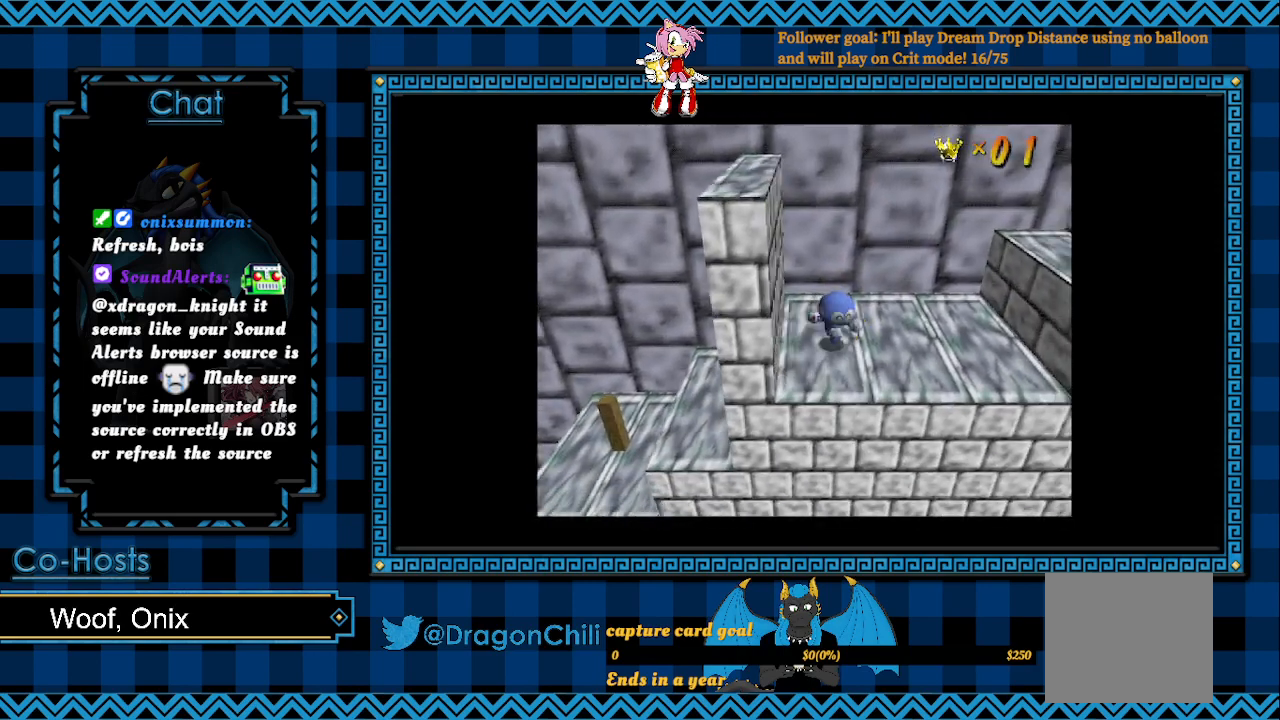
{"buttons": ["CROSS"], "left_stick": "right", "right_stick": "center", "events": [[167, "left_stick", "right"], [350, "CROSS", "down"]]}
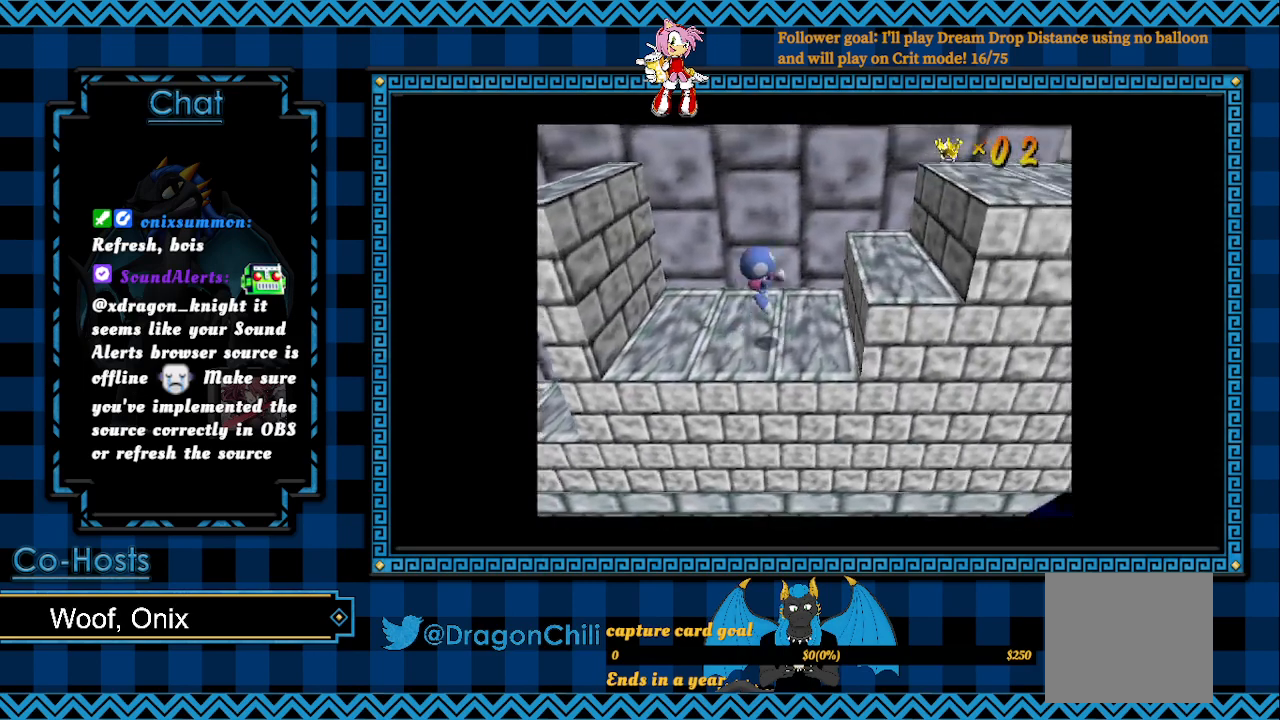
{"buttons": [], "left_stick": "right", "right_stick": "center", "events": [[183, "CROSS", "up"]]}
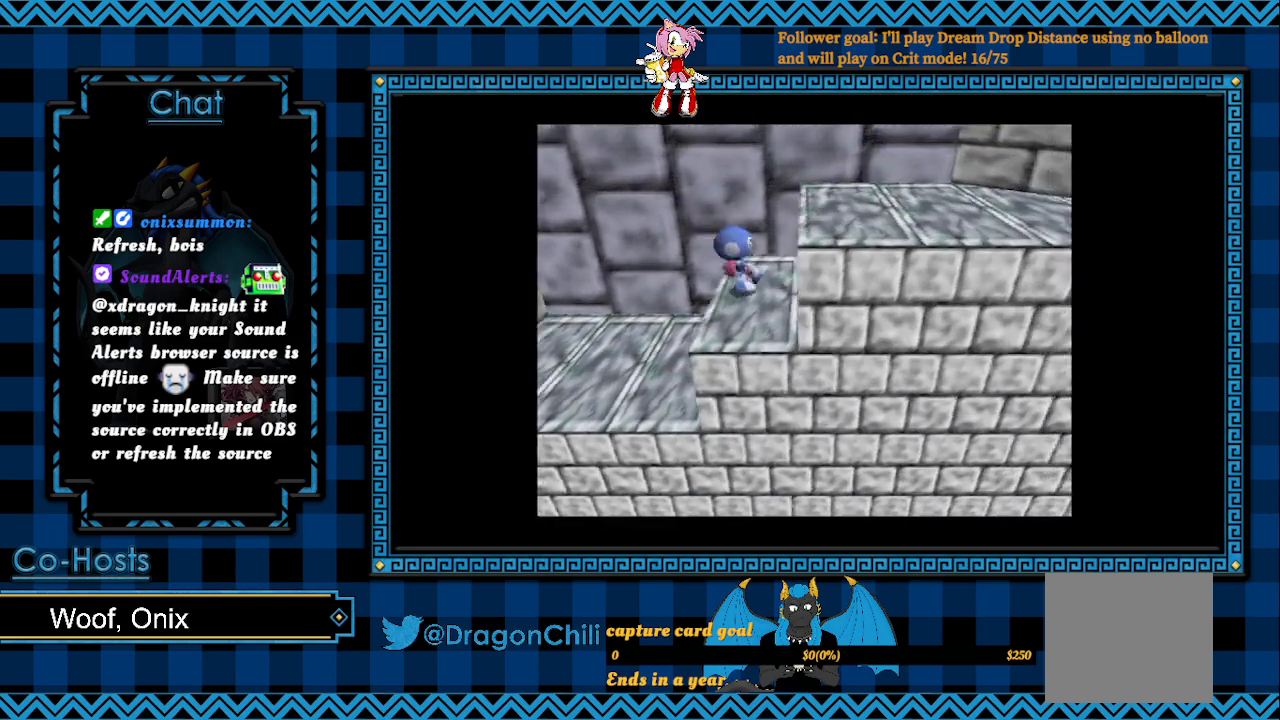
{"buttons": [], "left_stick": "right", "right_stick": "center", "events": [[67, "CROSS", "down"], [267, "CROSS", "up"]]}
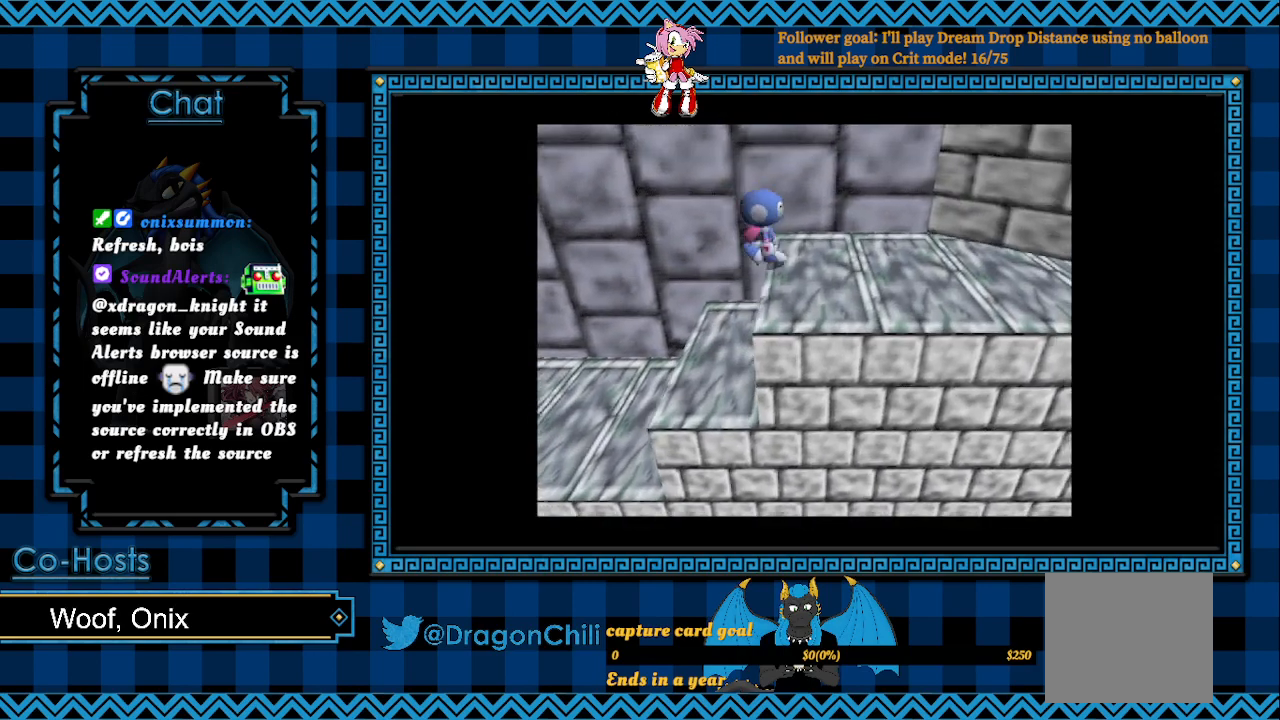
{"buttons": [], "left_stick": "right", "right_stick": "center", "events": []}
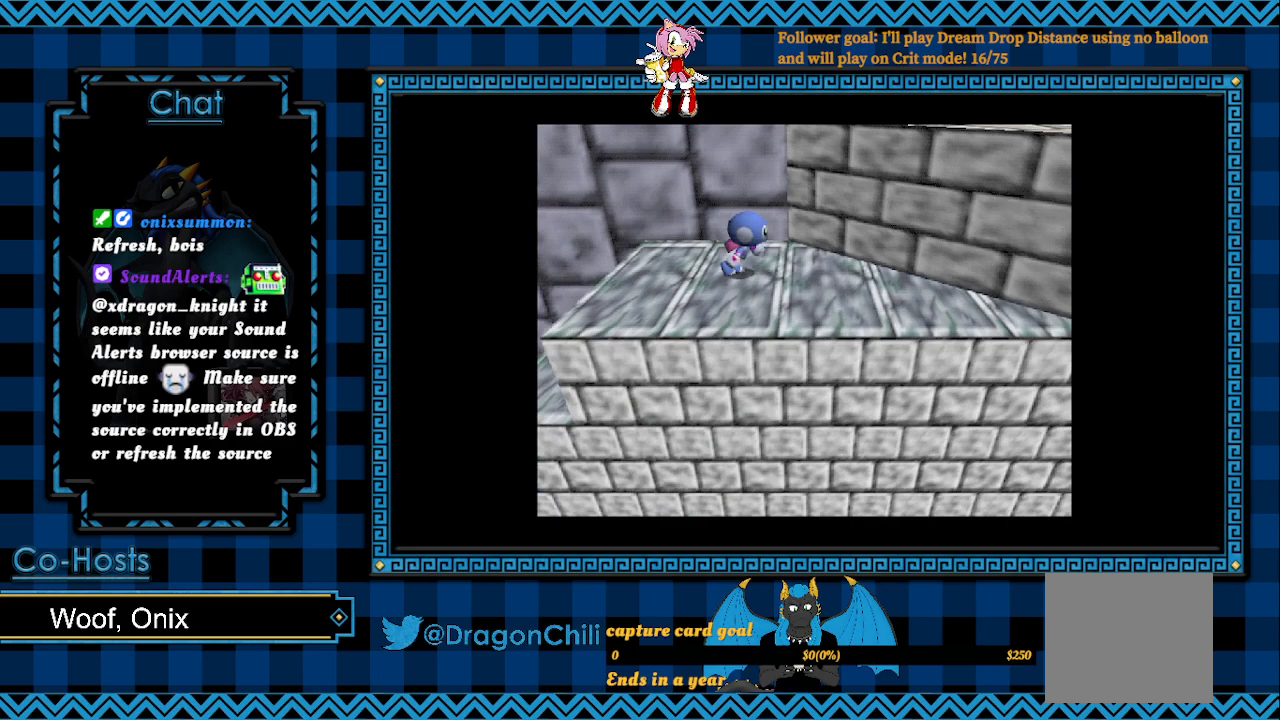
{"buttons": ["L2"], "left_stick": "right", "right_stick": "center", "events": [[350, "L2", "down"]]}
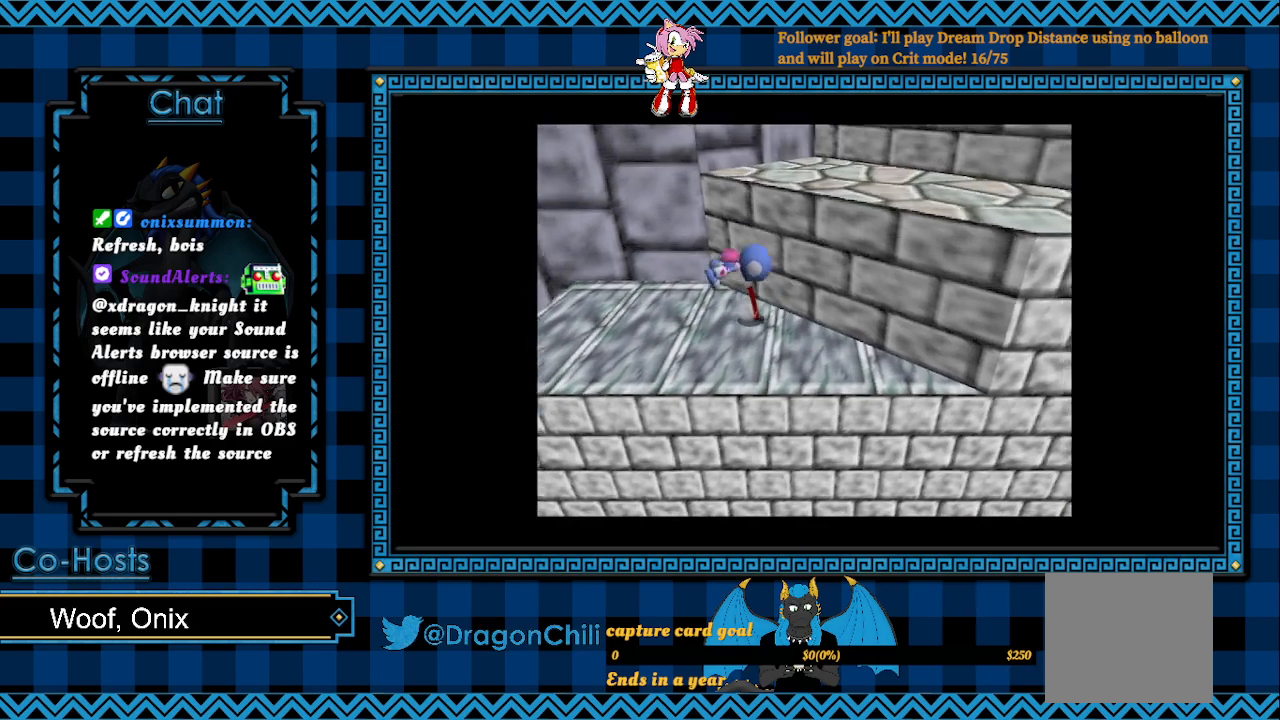
{"buttons": ["L2"], "left_stick": "right", "right_stick": "center", "events": []}
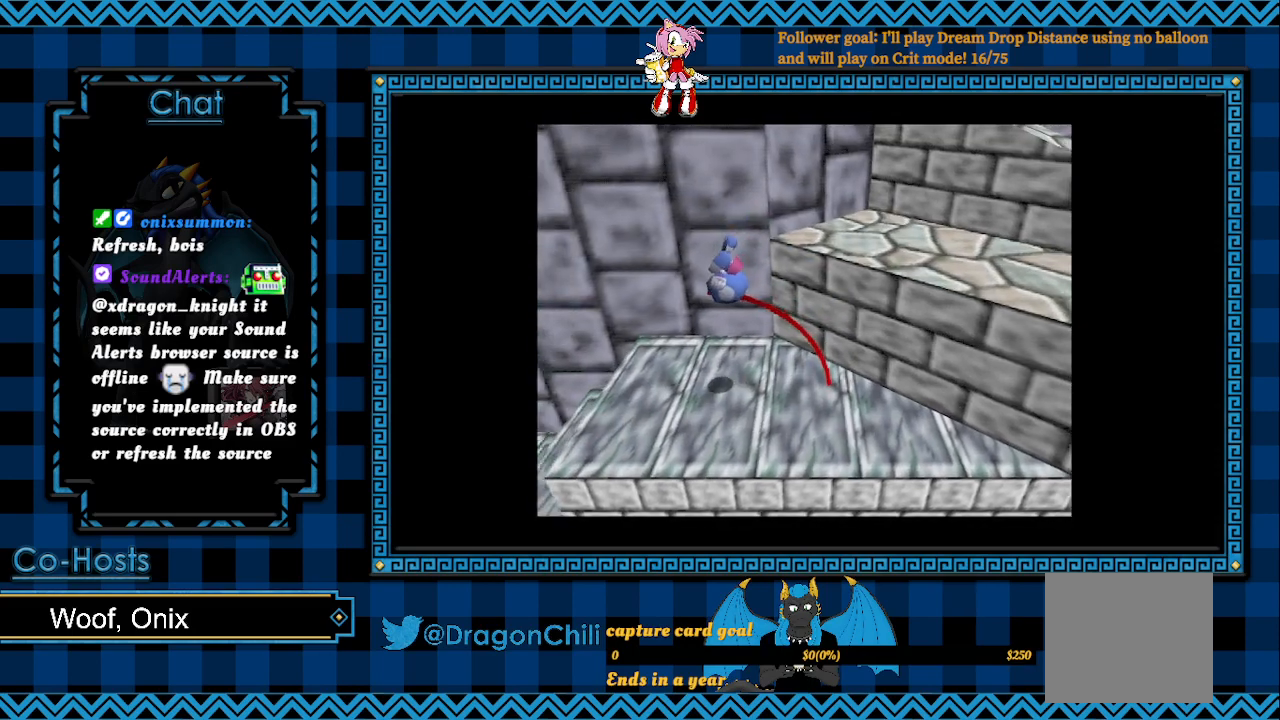
{"buttons": ["CROSS", "L2"], "left_stick": "right", "right_stick": "center", "events": [[200, "CROSS", "down"]]}
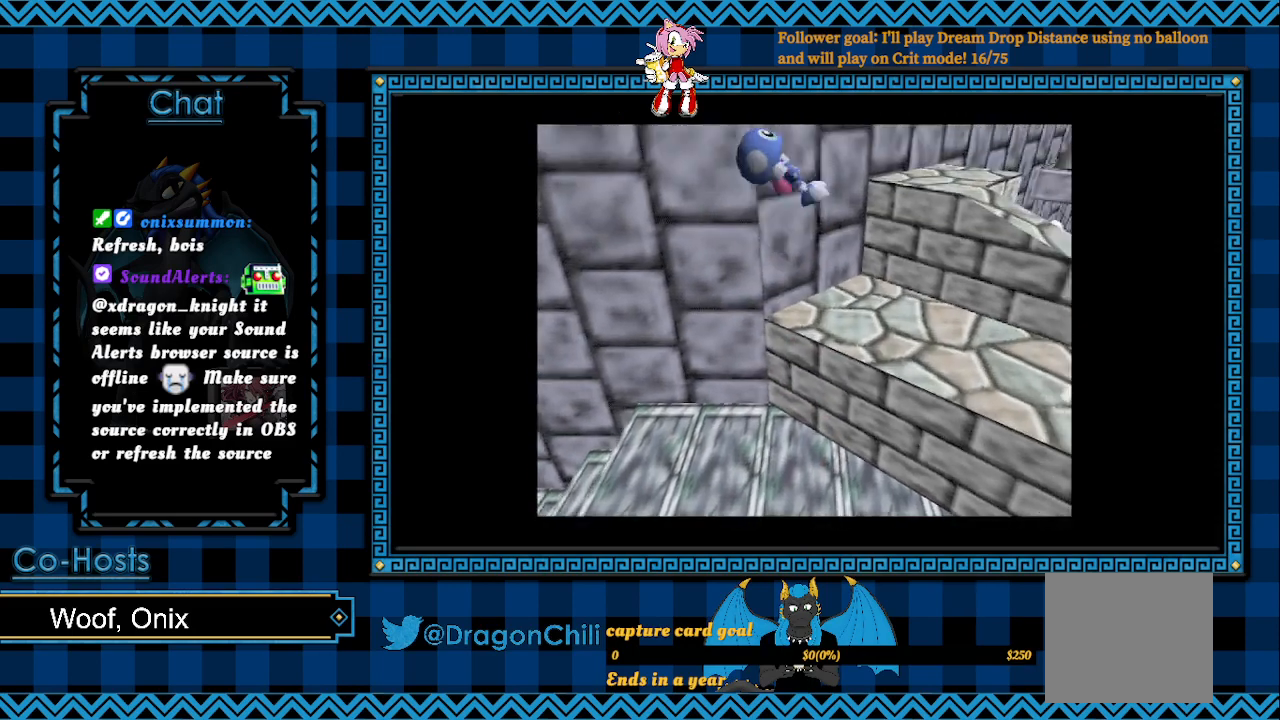
{"buttons": [], "left_stick": "right", "right_stick": "center", "events": [[83, "L2", "up"], [283, "CROSS", "up"]]}
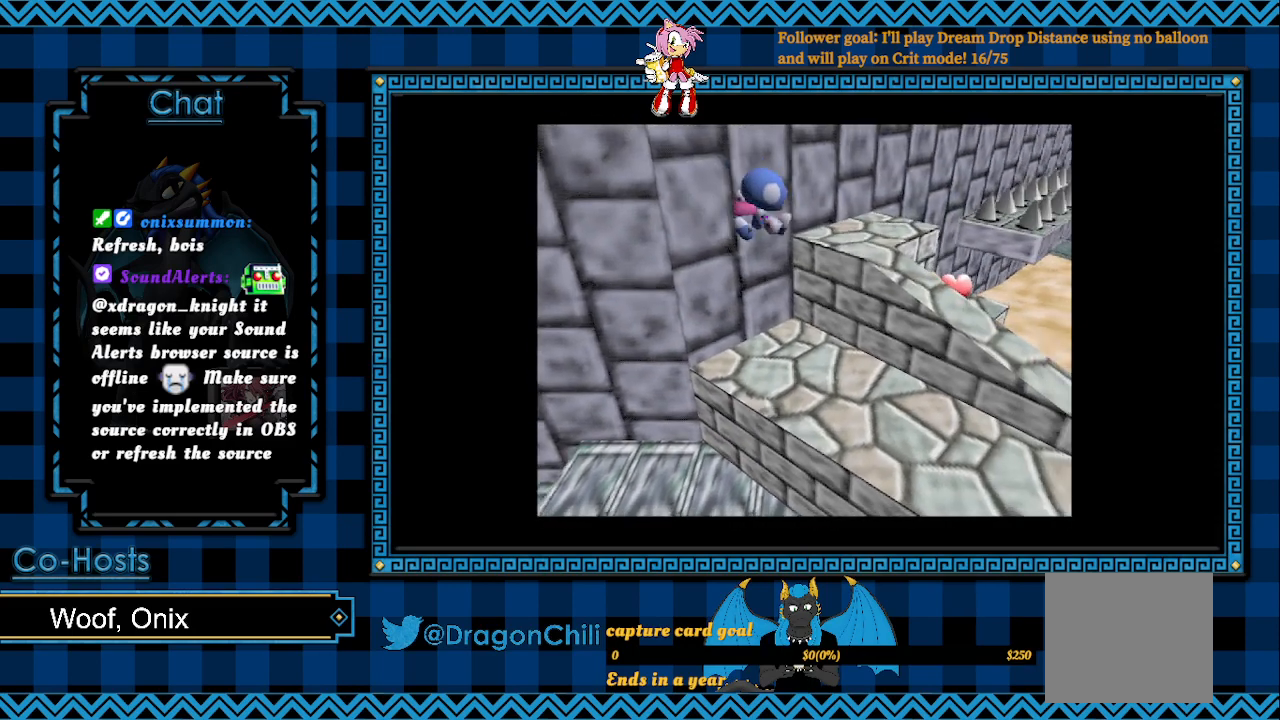
{"buttons": ["CROSS"], "left_stick": "up-right", "right_stick": "center", "events": [[33, "left_stick", "up-right"], [417, "CROSS", "down"]]}
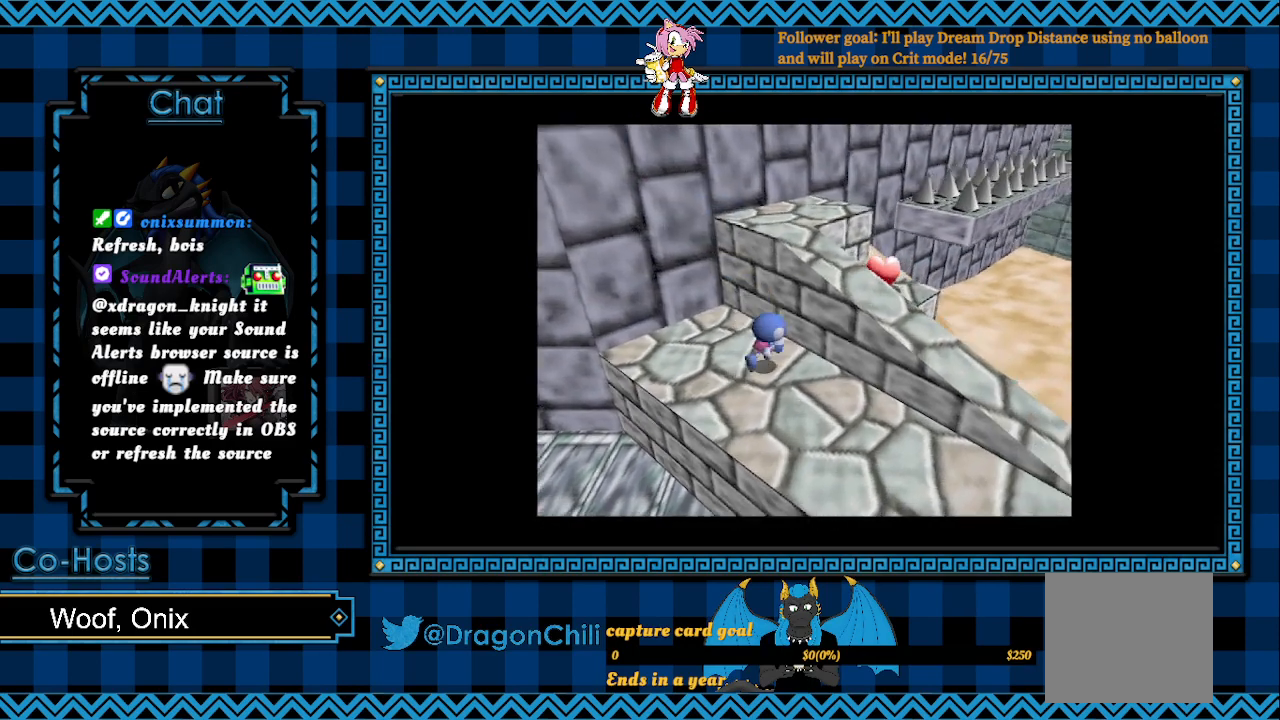
{"buttons": ["CROSS"], "left_stick": "up-right", "right_stick": "center", "events": [[217, "CROSS", "up"], [333, "CROSS", "down"]]}
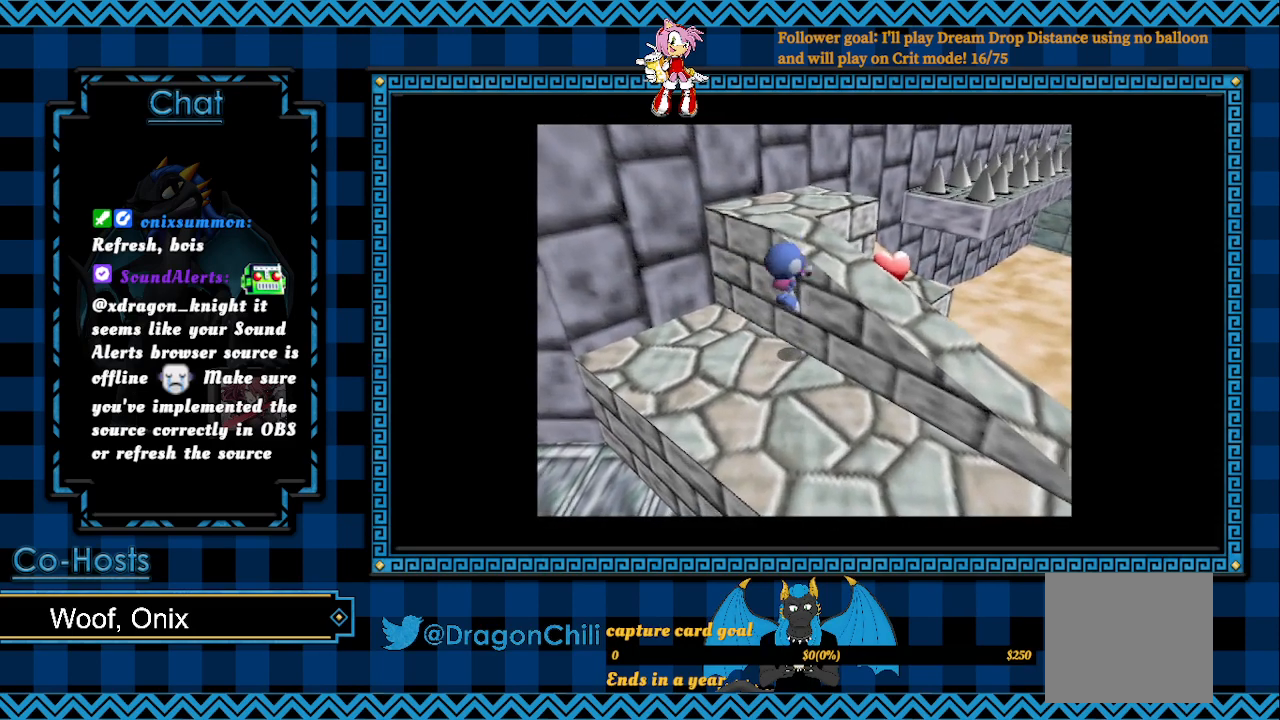
{"buttons": [], "left_stick": "up-right", "right_stick": "center", "events": [[333, "CROSS", "up"]]}
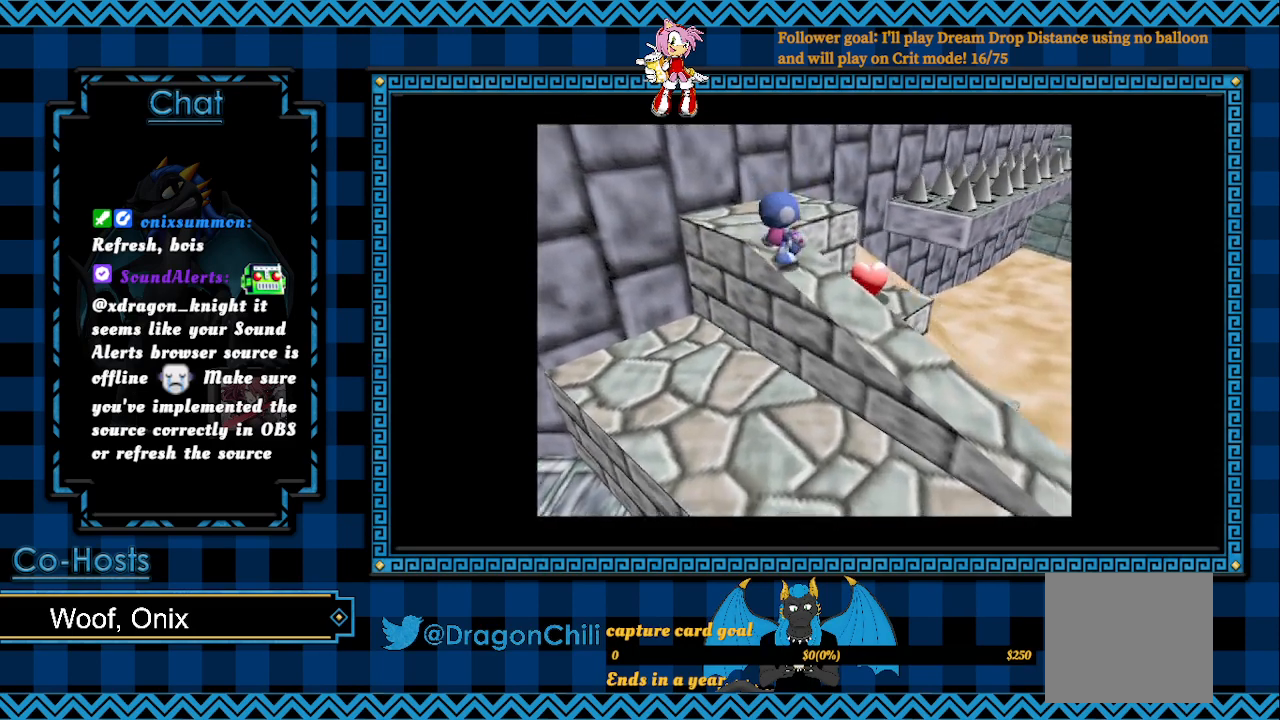
{"buttons": [], "left_stick": "center", "right_stick": "center", "events": [[417, "left_stick", "center"]]}
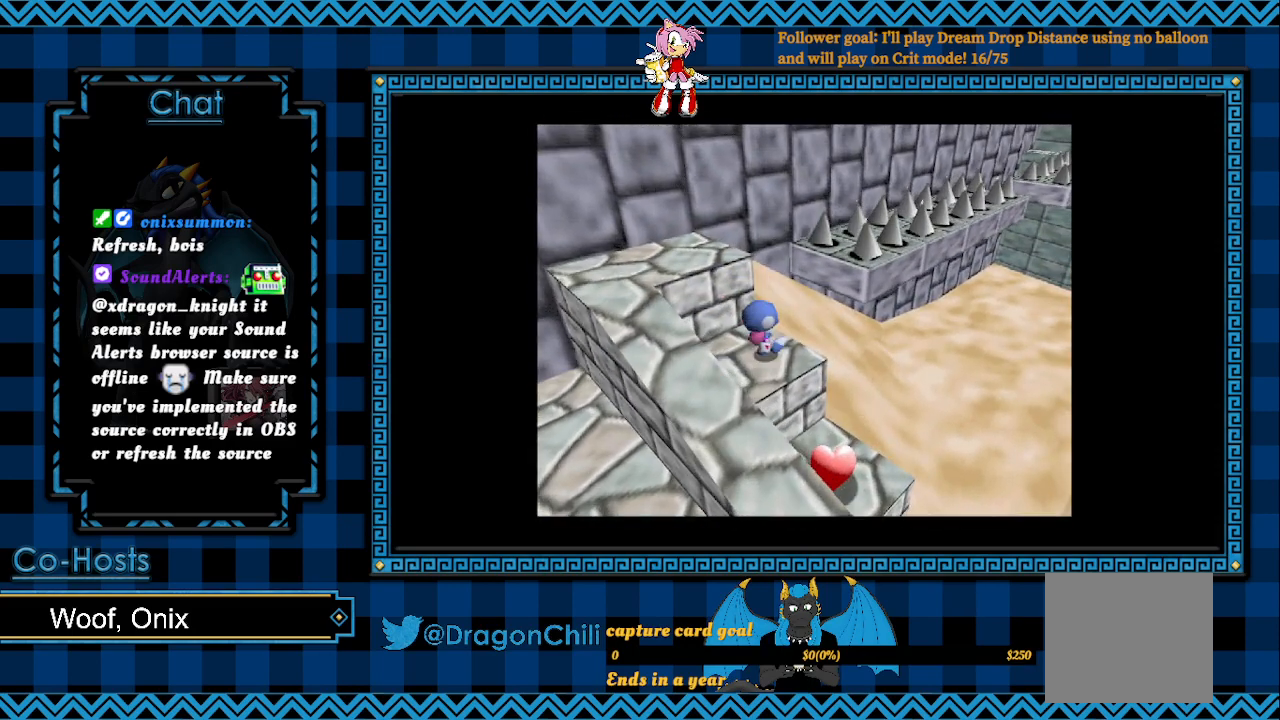
{"buttons": ["CROSS", "SQUARE"], "left_stick": "center", "right_stick": "center", "events": [[233, "CROSS", "down"], [350, "SQUARE", "down"]]}
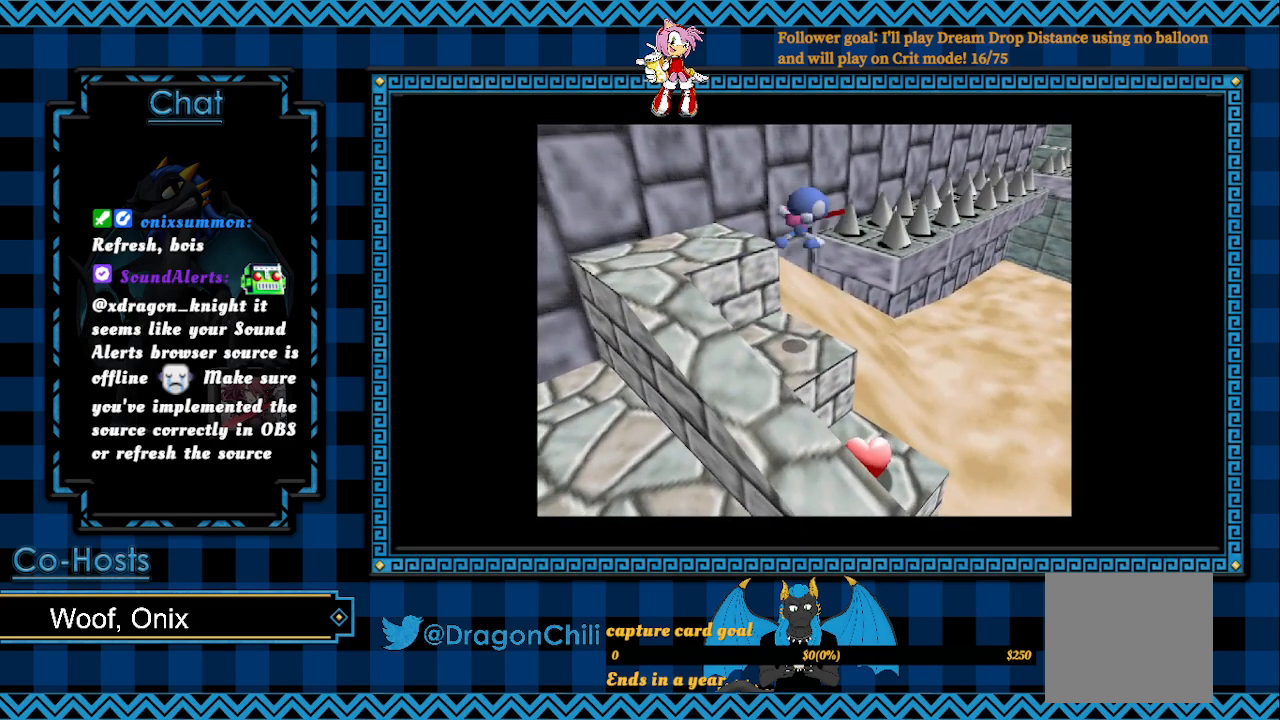
{"buttons": ["CROSS", "SQUARE"], "left_stick": "center", "right_stick": "center", "events": []}
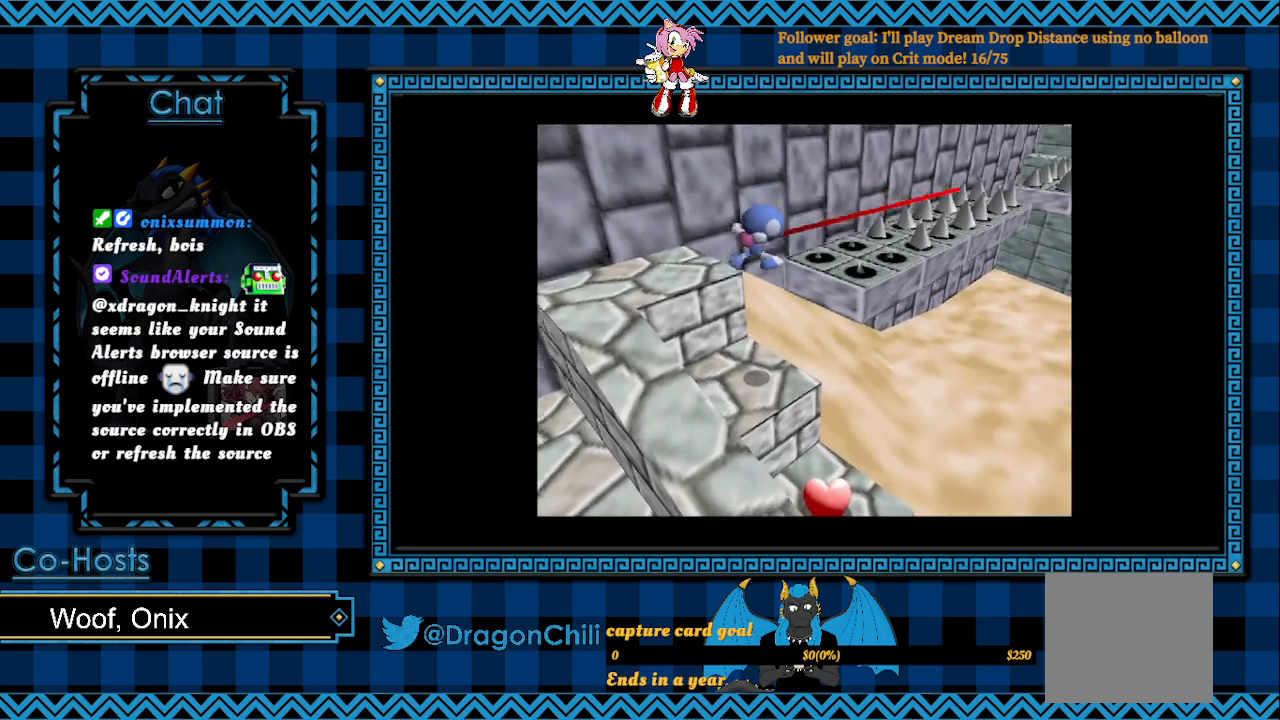
{"buttons": [], "left_stick": "center", "right_stick": "center", "events": [[400, "CROSS", "up"], [400, "SQUARE", "up"]]}
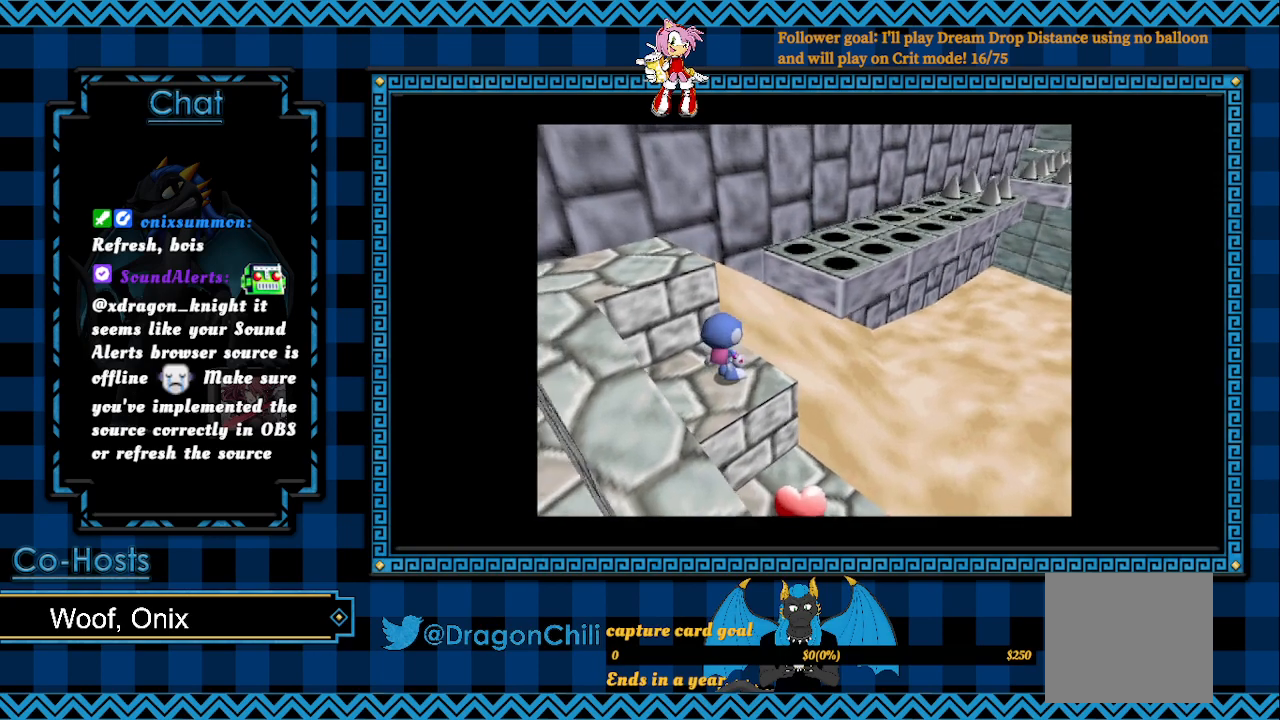
{"buttons": ["CROSS"], "left_stick": "up-right", "right_stick": "center", "events": [[33, "left_stick", "up-right"], [67, "CROSS", "down"]]}
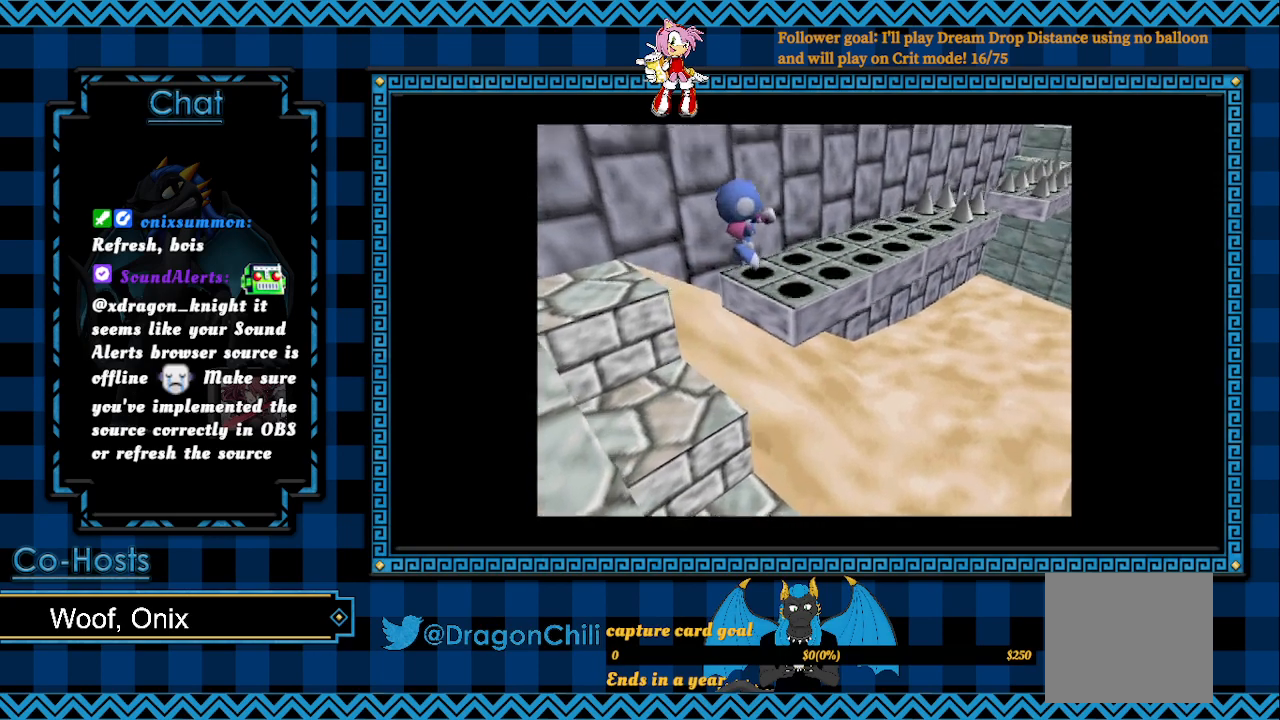
{"buttons": [], "left_stick": "up-right", "right_stick": "center", "events": [[100, "CROSS", "up"]]}
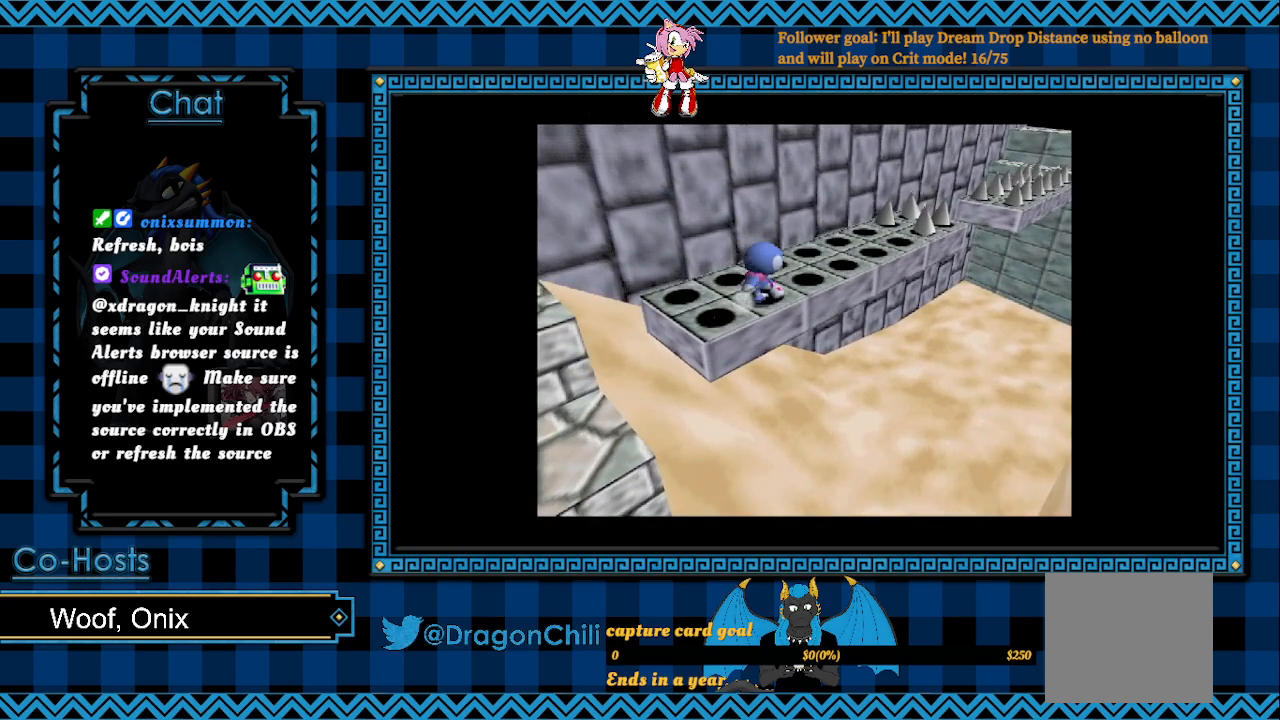
{"buttons": [], "left_stick": "up-right", "right_stick": "center", "events": []}
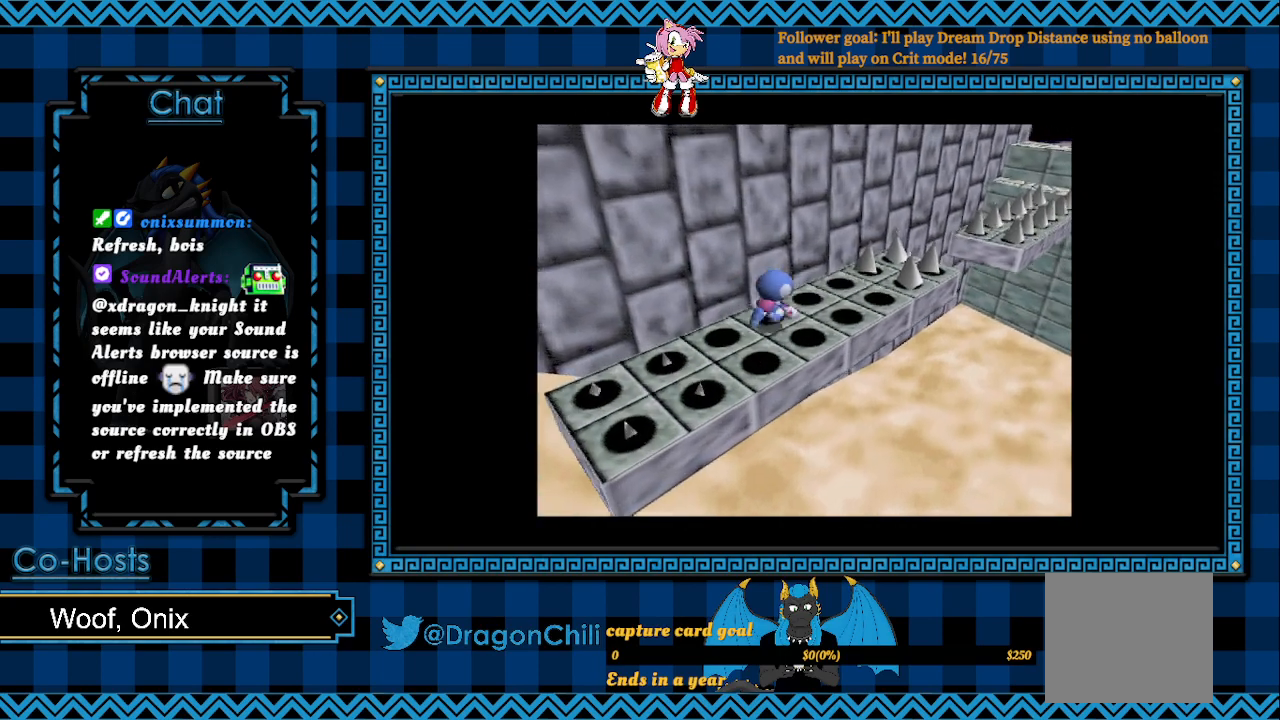
{"buttons": [], "left_stick": "up-right", "right_stick": "center", "events": [[17, "SQUARE", "down"], [433, "SQUARE", "up"]]}
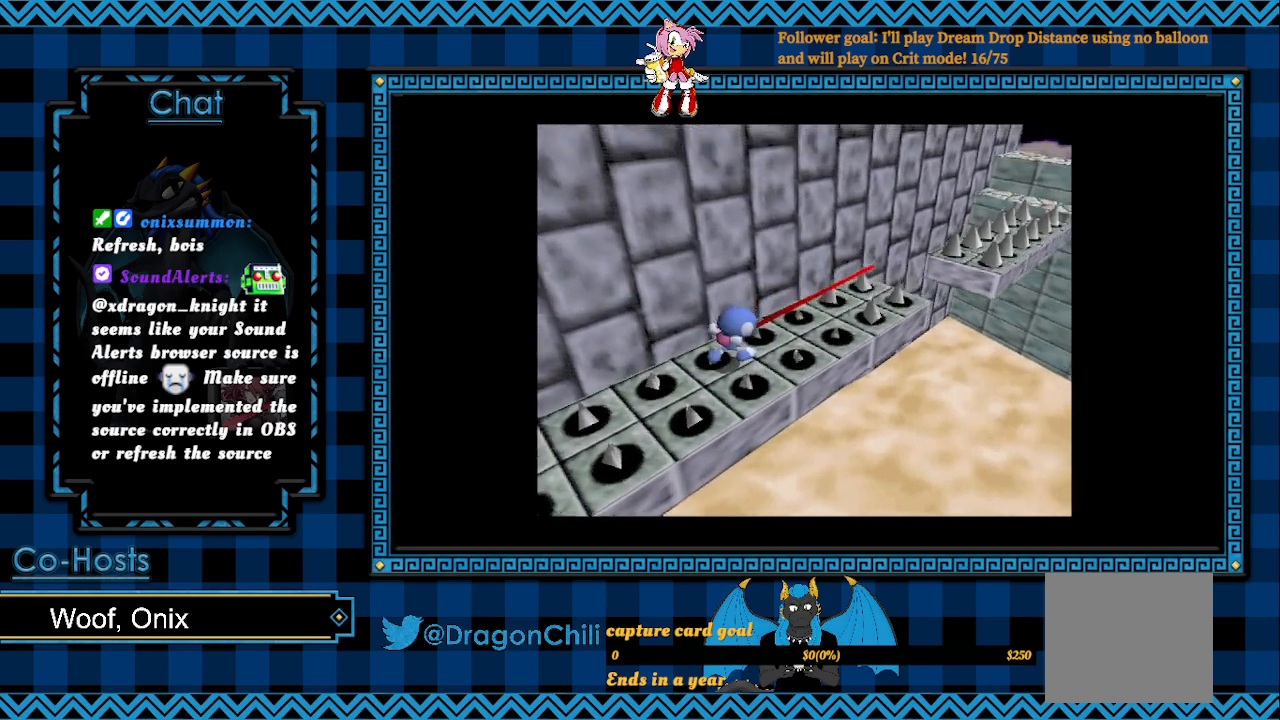
{"buttons": [], "left_stick": "up-right", "right_stick": "center", "events": []}
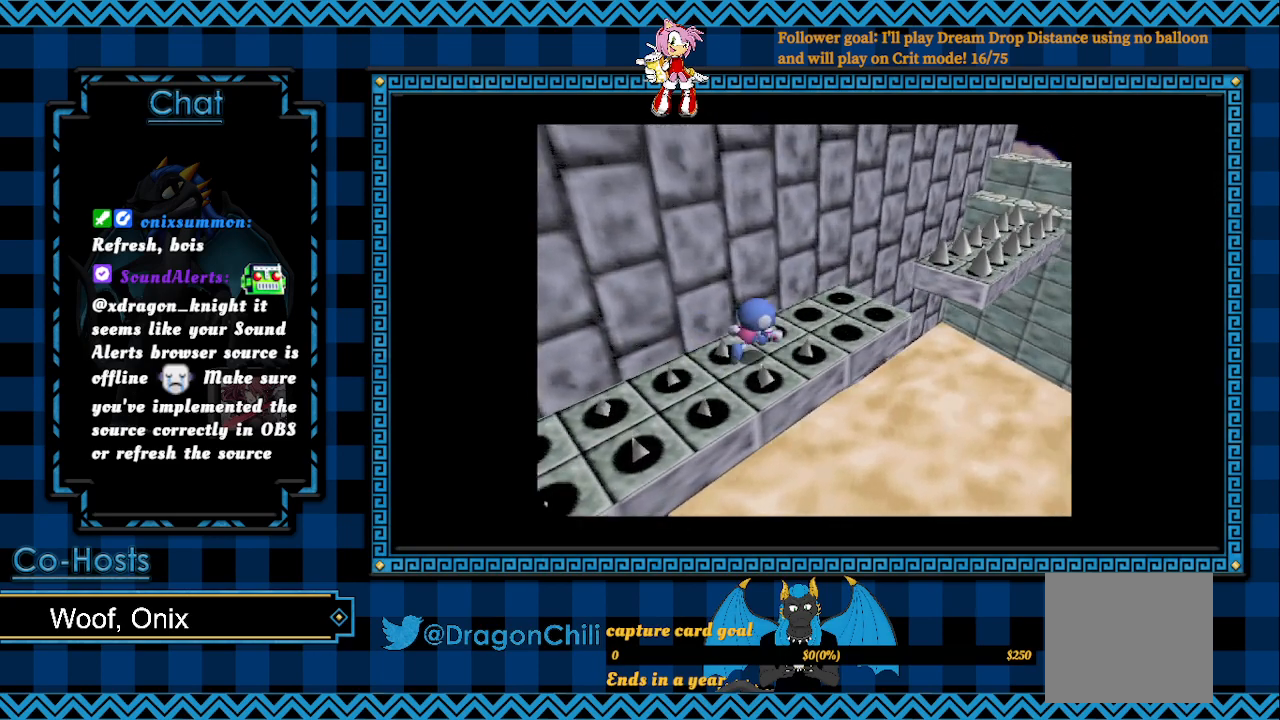
{"buttons": ["SQUARE"], "left_stick": "up-right", "right_stick": "center", "events": [[433, "SQUARE", "down"]]}
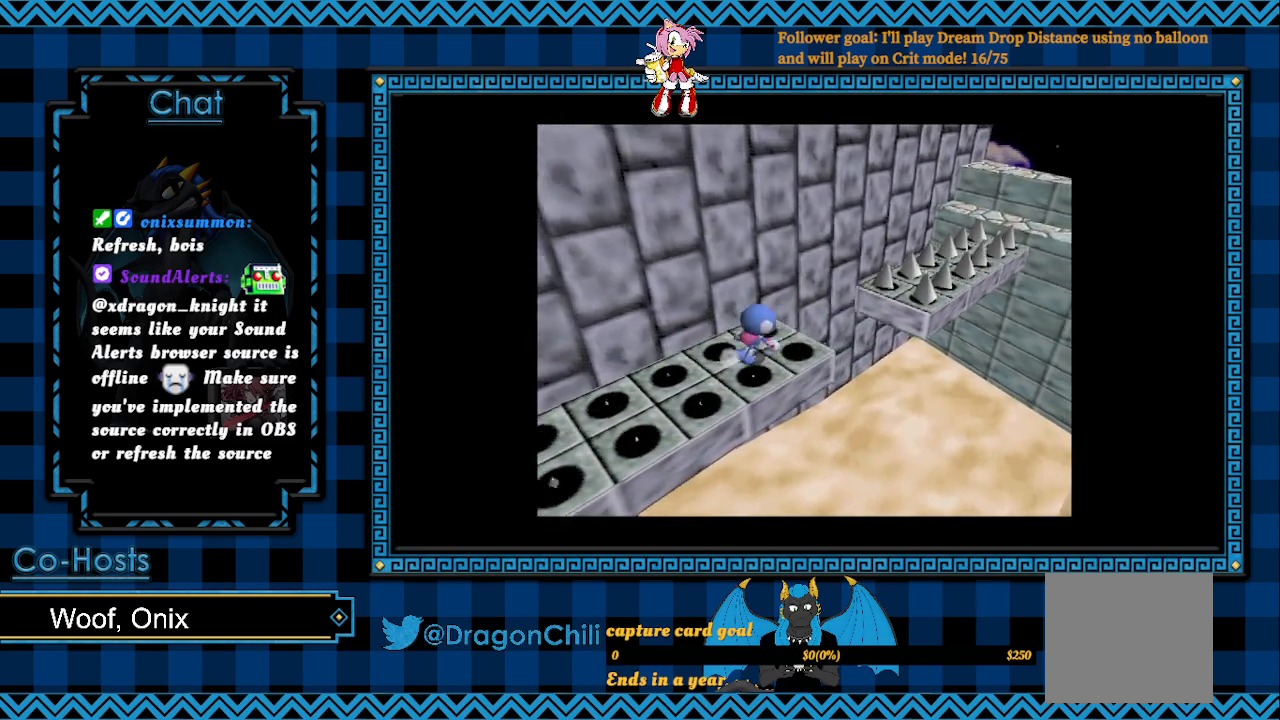
{"buttons": ["SQUARE"], "left_stick": "up-right", "right_stick": "center", "events": []}
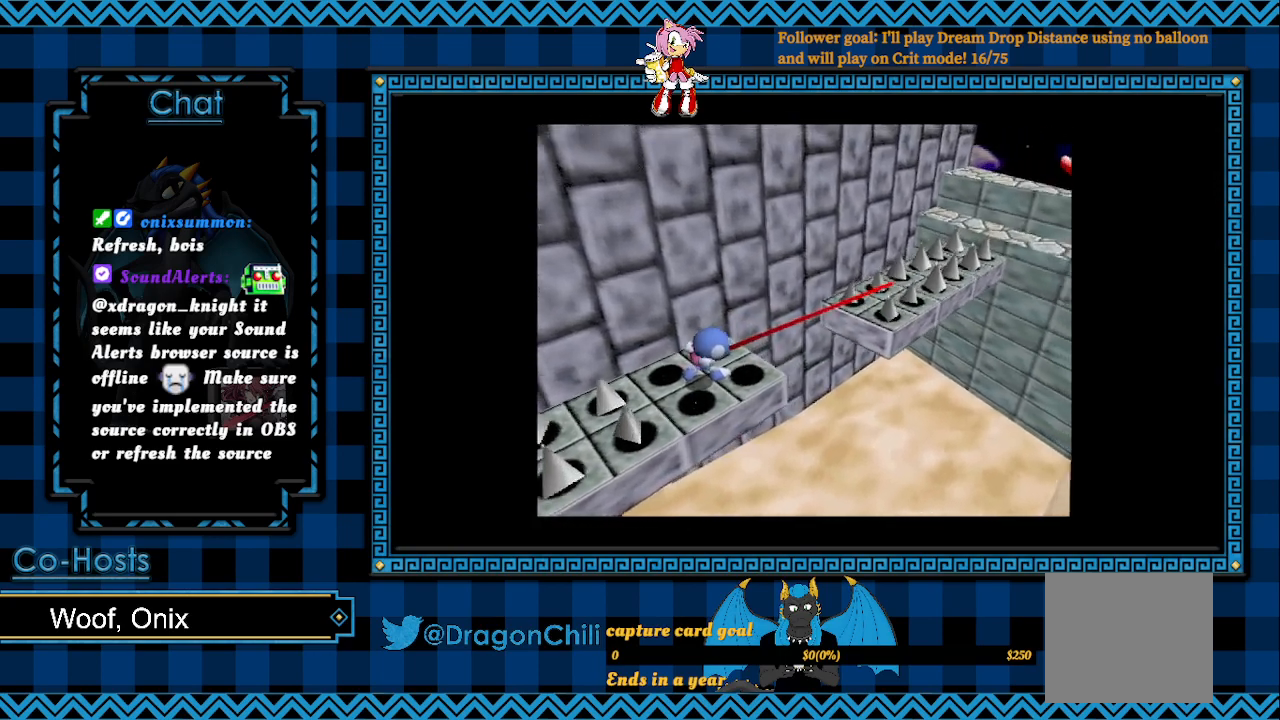
{"buttons": [], "left_stick": "up-right", "right_stick": "center", "events": [[467, "SQUARE", "up"]]}
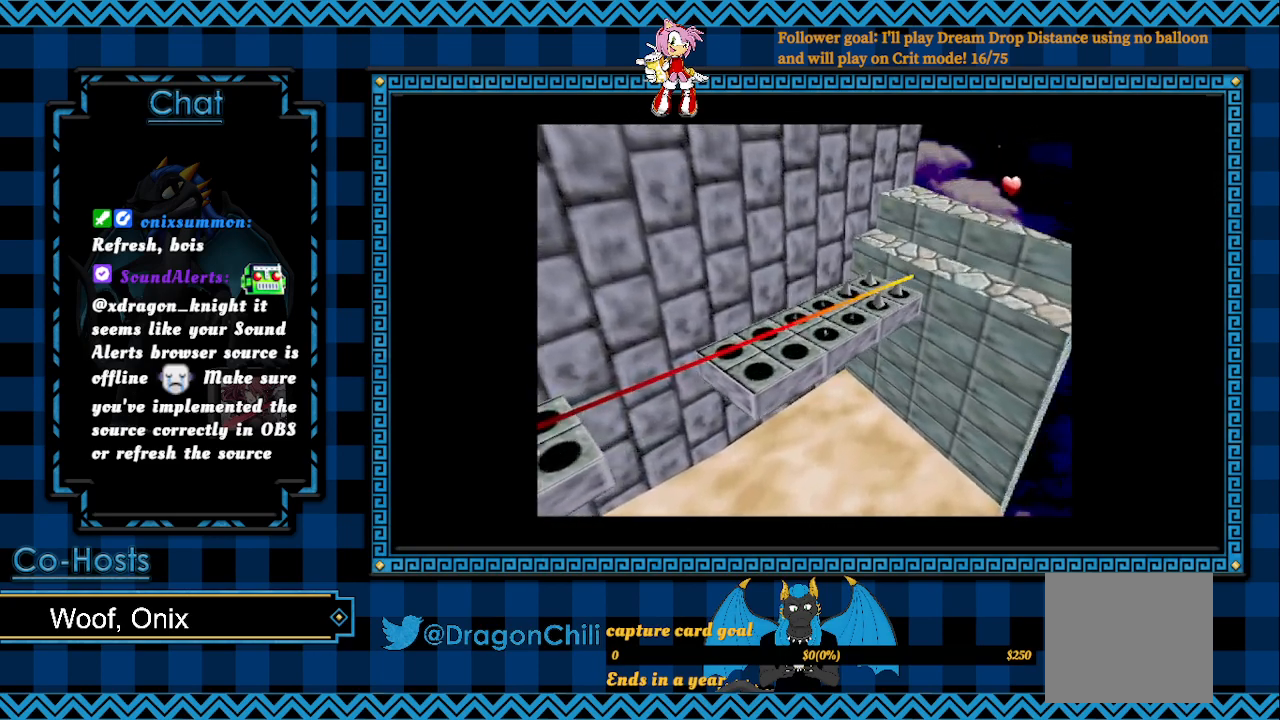
{"buttons": [], "left_stick": "right", "right_stick": "center", "events": [[33, "left_stick", "center"], [283, "left_stick", "right"]]}